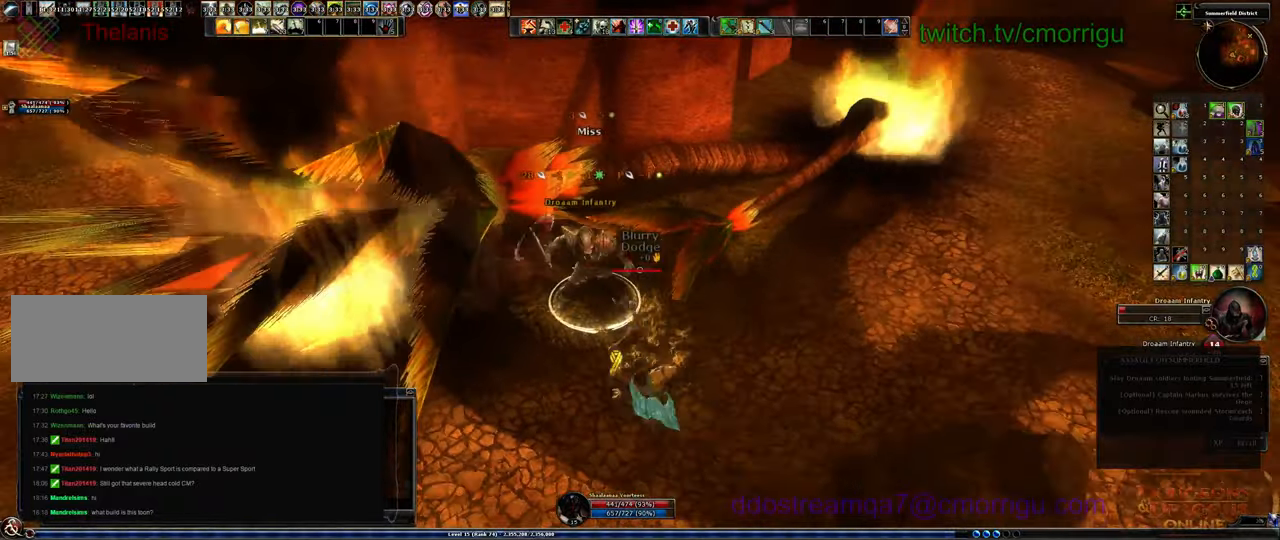
Gameplay with keyboard; each line is a JSON object with the keys held at the frame after it. "events" lists presses ("down") and releases ("up") of ".", "/", "0", "1", "2", "3", "4", "5", "6", "7", "8", "9", "a", "b", "backslash", "backspace", "c", "caps_lock", "comma", "ctrl_l", "ctrl_r", "d", "e", "equals", "escape", "f", "f1", "f10", "f11", "f12", "f2", "f3", "f4", "f5", "f6", "f7", "f8", "f9", "g", "h", "i", "j", "k", "l", "lbracket", "m", "minus", "n", "o", "p", "q", "quote", "r", "rbracket", "return", "s", "semicolon", "shift_l", "shift_r", "space", "t", "tab", "tilde", "u", "v", "w", "x", "y" and "z" between this image and that frame as [ms after this image, input, new state], when the widget could be followed in between. No other keys are recorded. Mouse input is not recorded.
{"keys": [], "events": []}
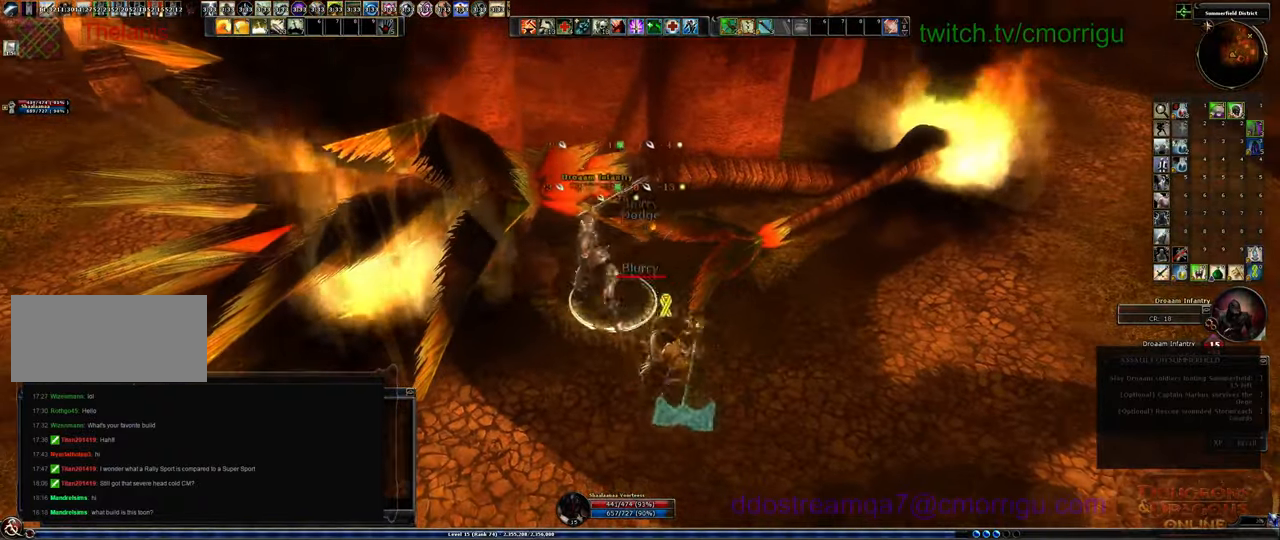
{"keys": [], "events": []}
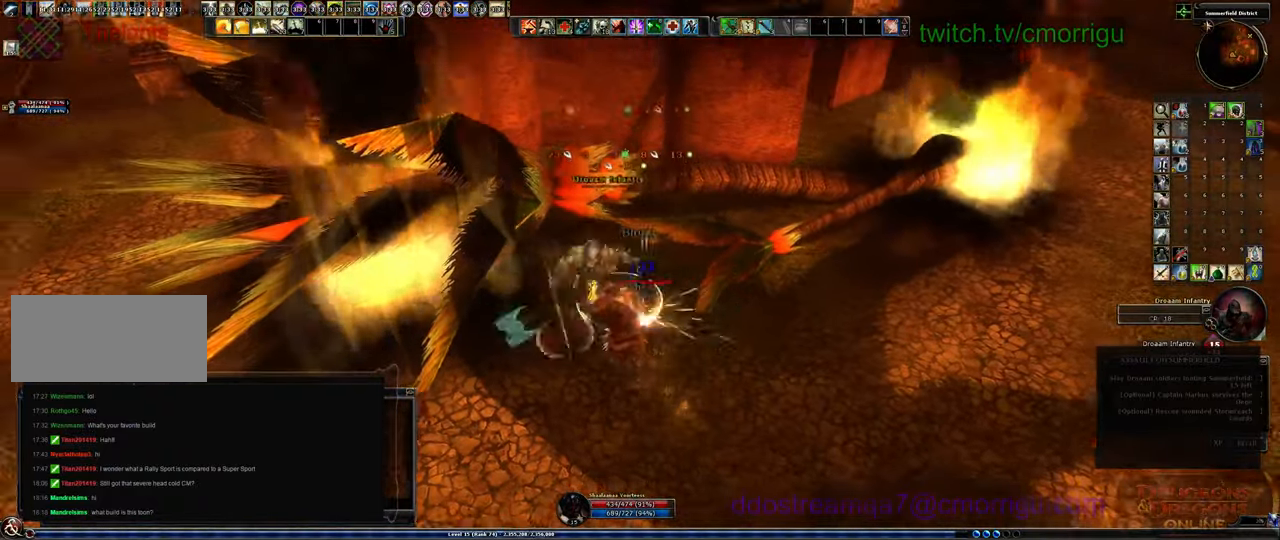
{"keys": ["d", "w"], "events": [[400, "d", "down"], [467, "w", "down"]]}
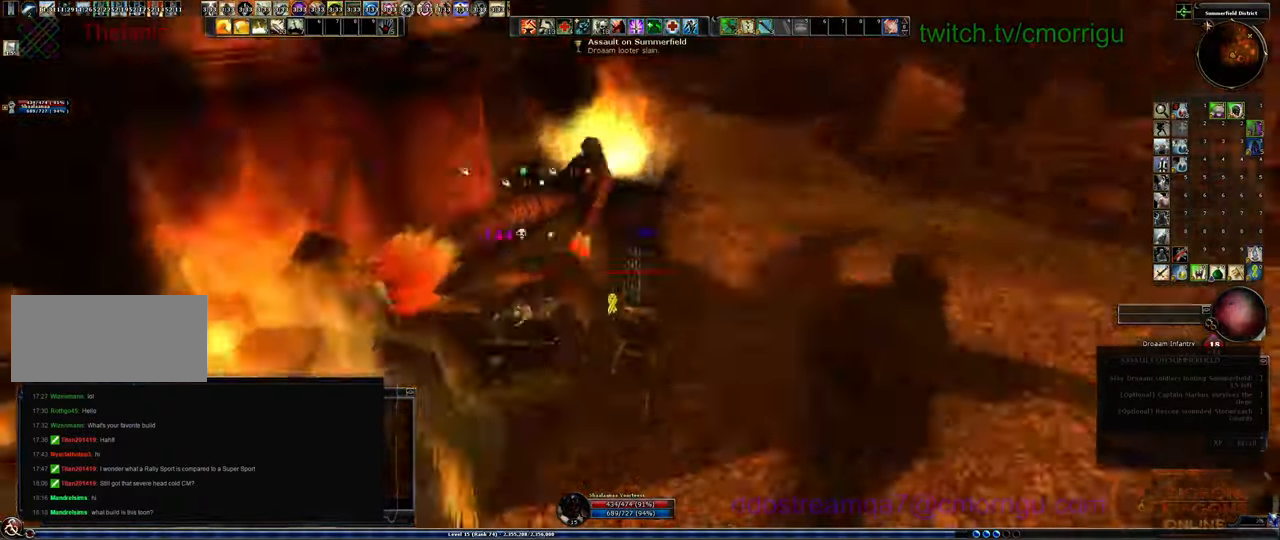
{"keys": ["w"], "events": [[167, "d", "up"]]}
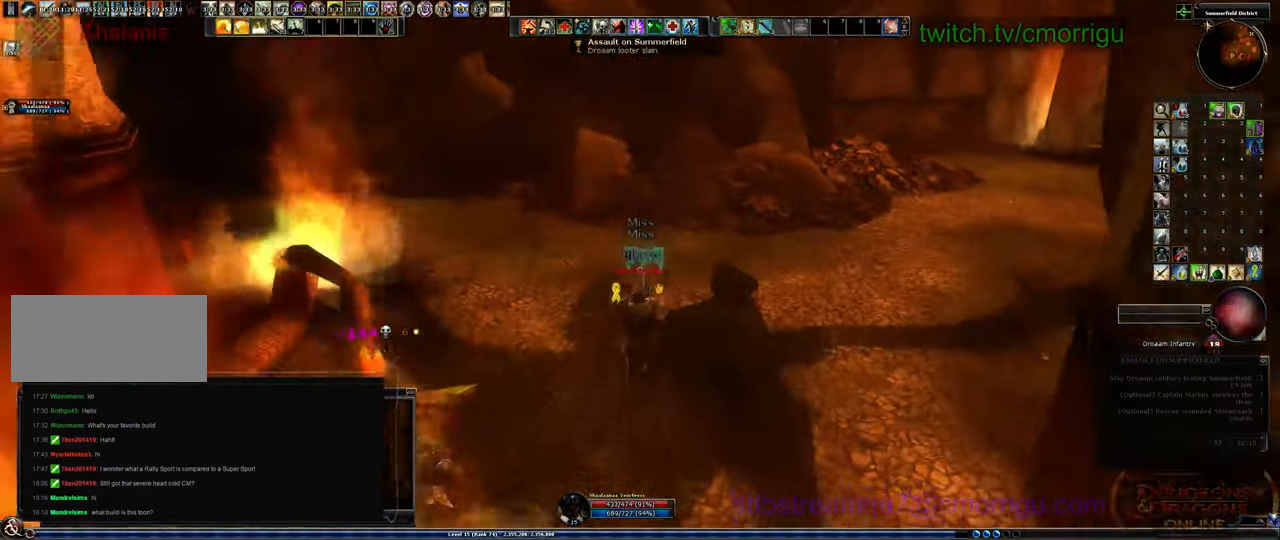
{"keys": ["w"], "events": []}
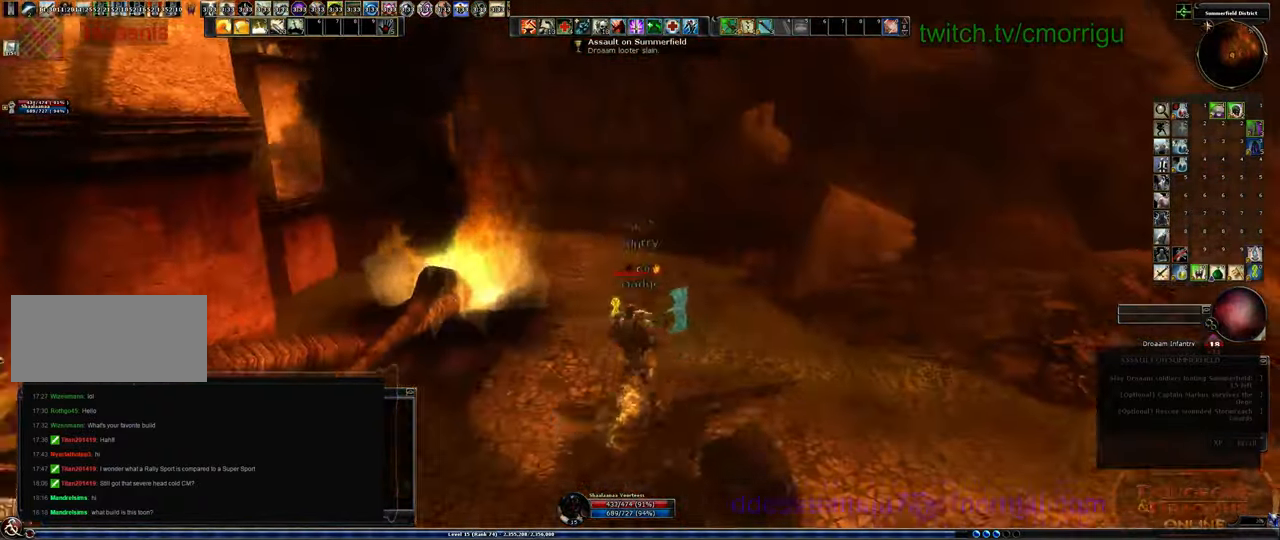
{"keys": ["d", "w"], "events": [[100, "d", "down"]]}
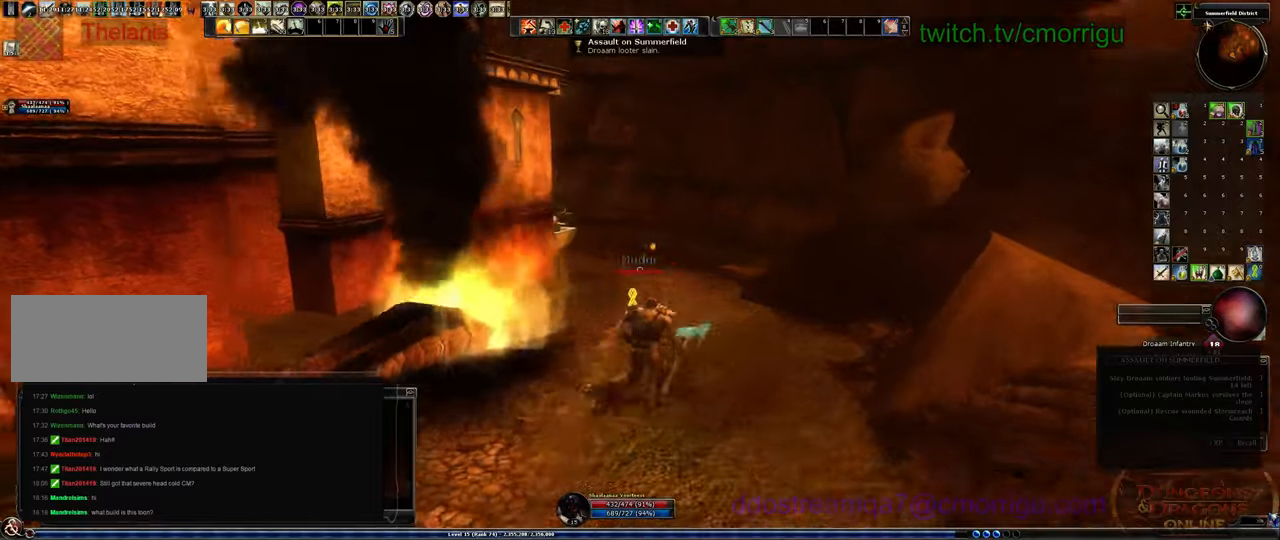
{"keys": ["w"], "events": [[333, "d", "up"]]}